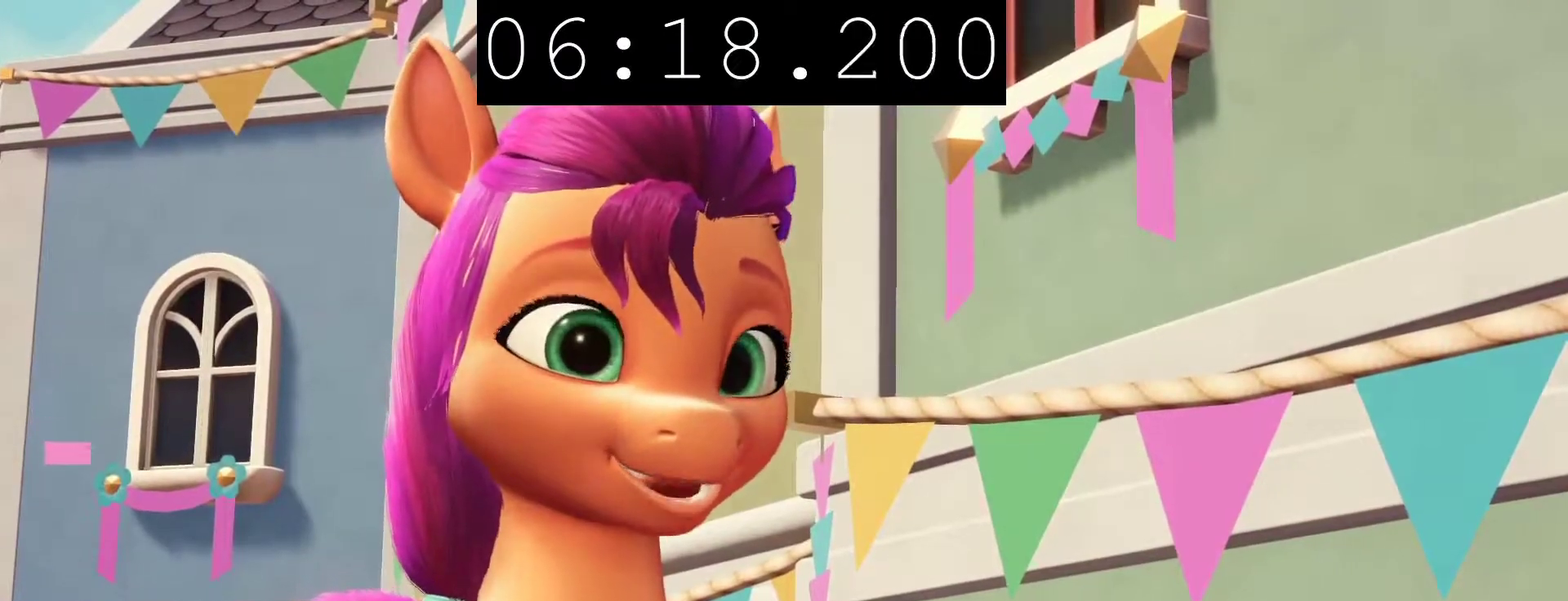
Gameplay with a controller (PlayStation layout); each line is a JSON object with the inputs held at the frame after it. "events" lists button and stick changes between this image and that frame as [ms after this image, input, new state], when the widget could be followed in between.
{"buttons": ["CIRCLE"], "left_stick": "down-right", "right_stick": "center", "events": [[383, "left_stick", "down-right"]]}
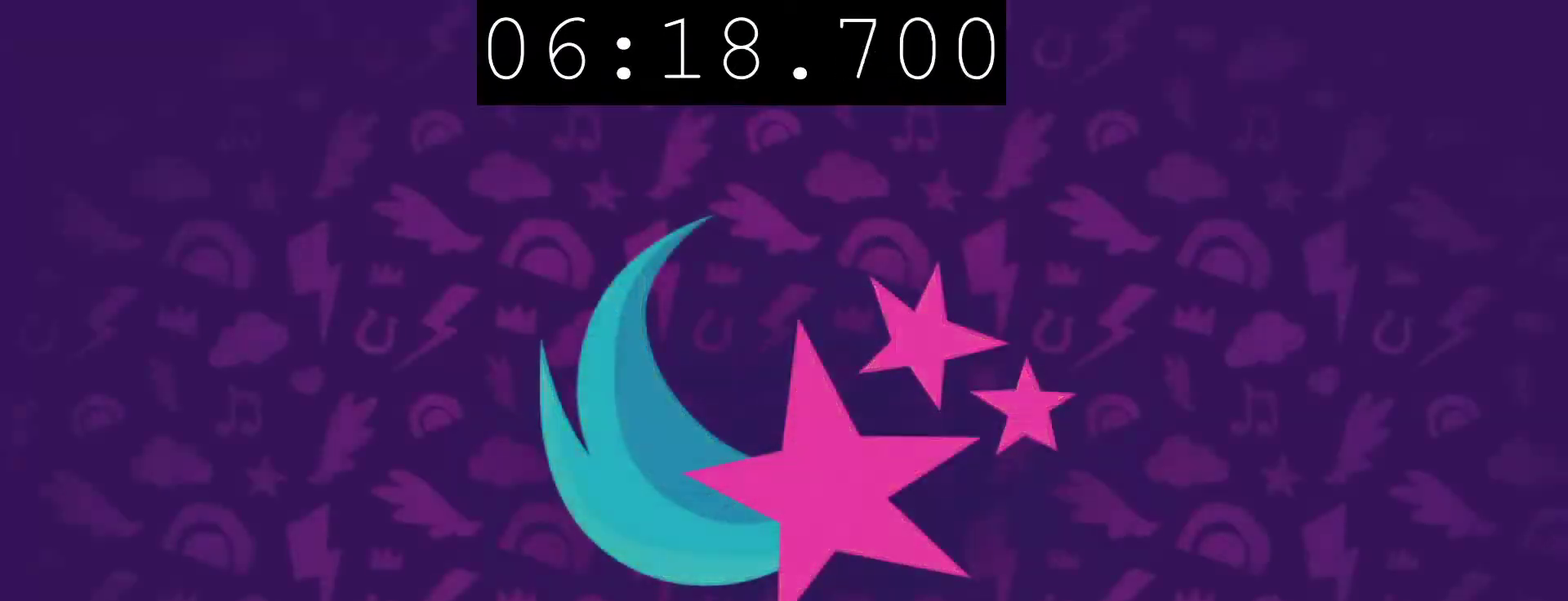
{"buttons": [], "left_stick": "down-right", "right_stick": "center", "events": [[383, "CIRCLE", "up"]]}
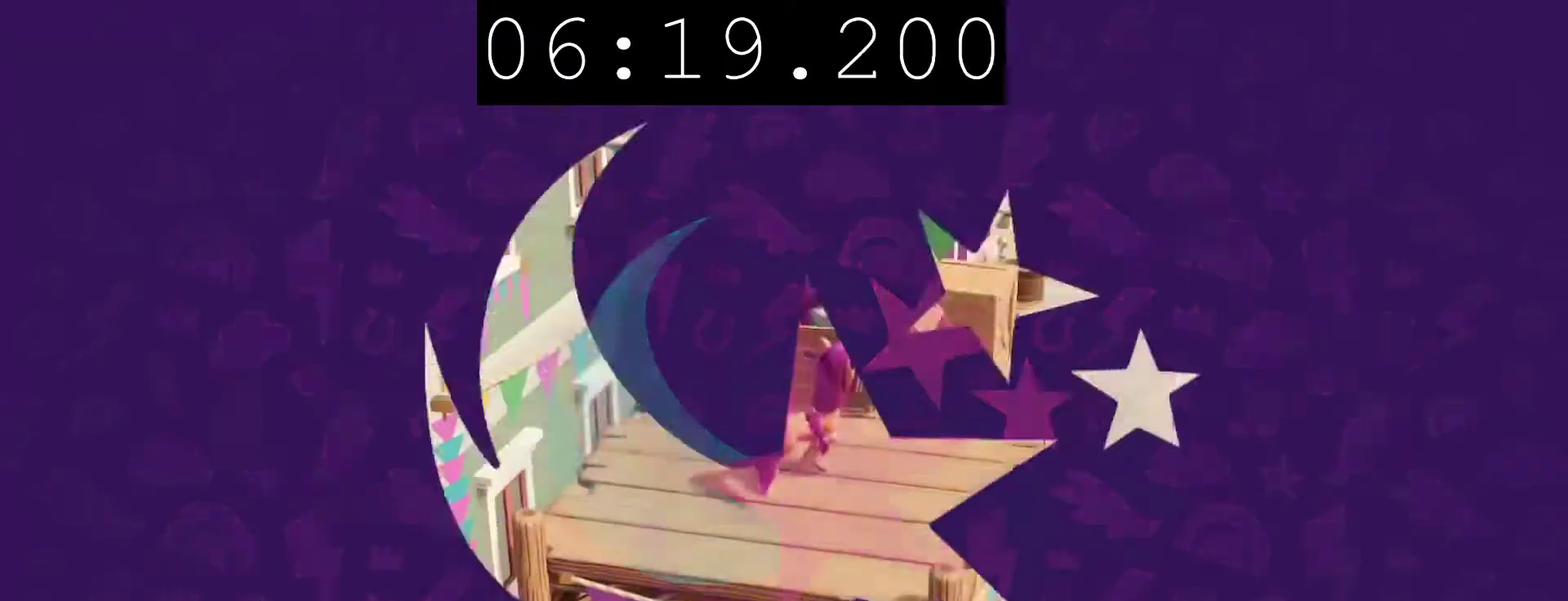
{"buttons": ["CROSS"], "left_stick": "right", "right_stick": "center", "events": [[333, "CROSS", "down"], [400, "left_stick", "right"]]}
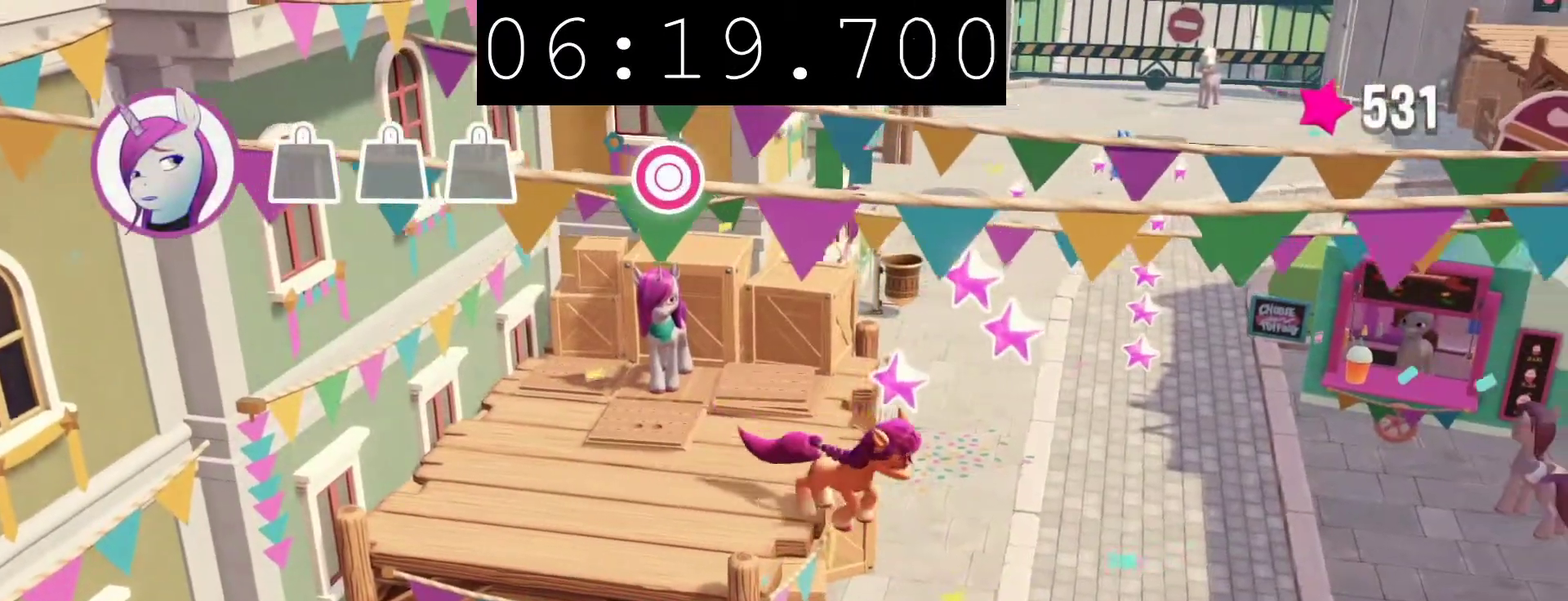
{"buttons": [], "left_stick": "down-left", "right_stick": "center", "events": [[50, "left_stick", "down-right"], [167, "CROSS", "up"], [167, "left_stick", "down"], [300, "left_stick", "down-left"]]}
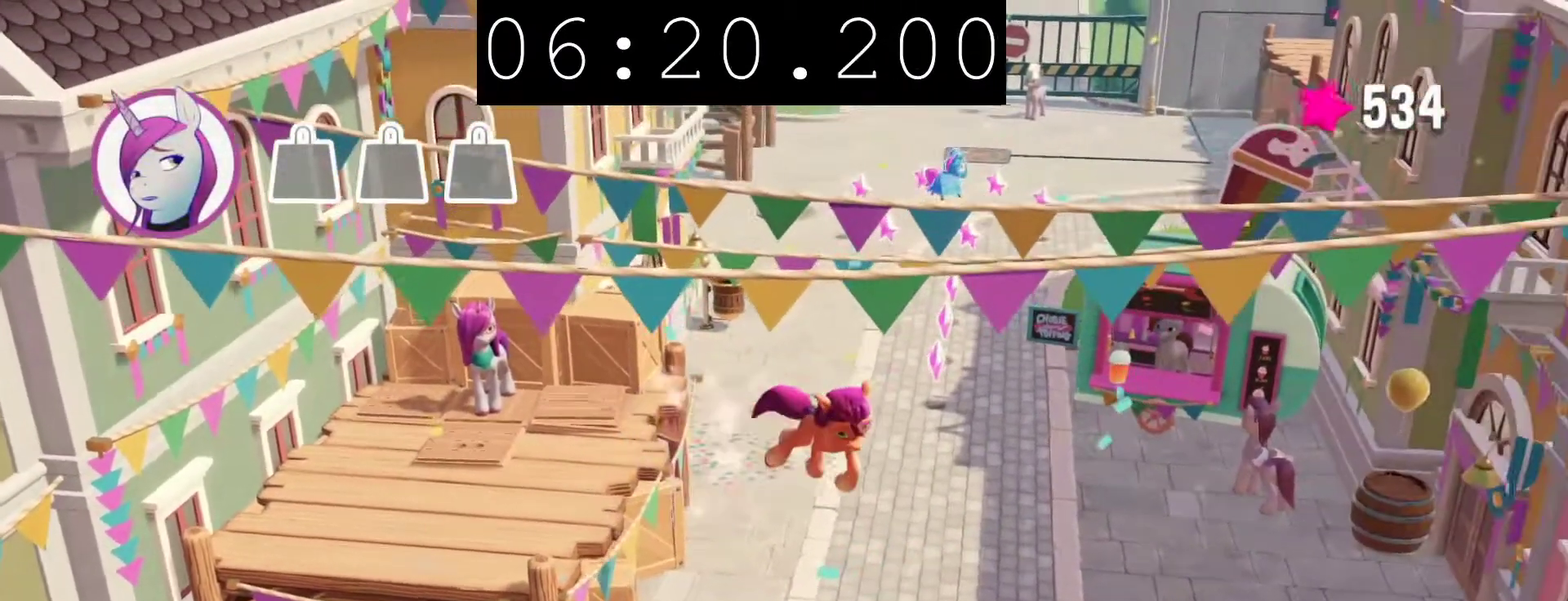
{"buttons": [], "left_stick": "down", "right_stick": "center", "events": [[233, "left_stick", "down"]]}
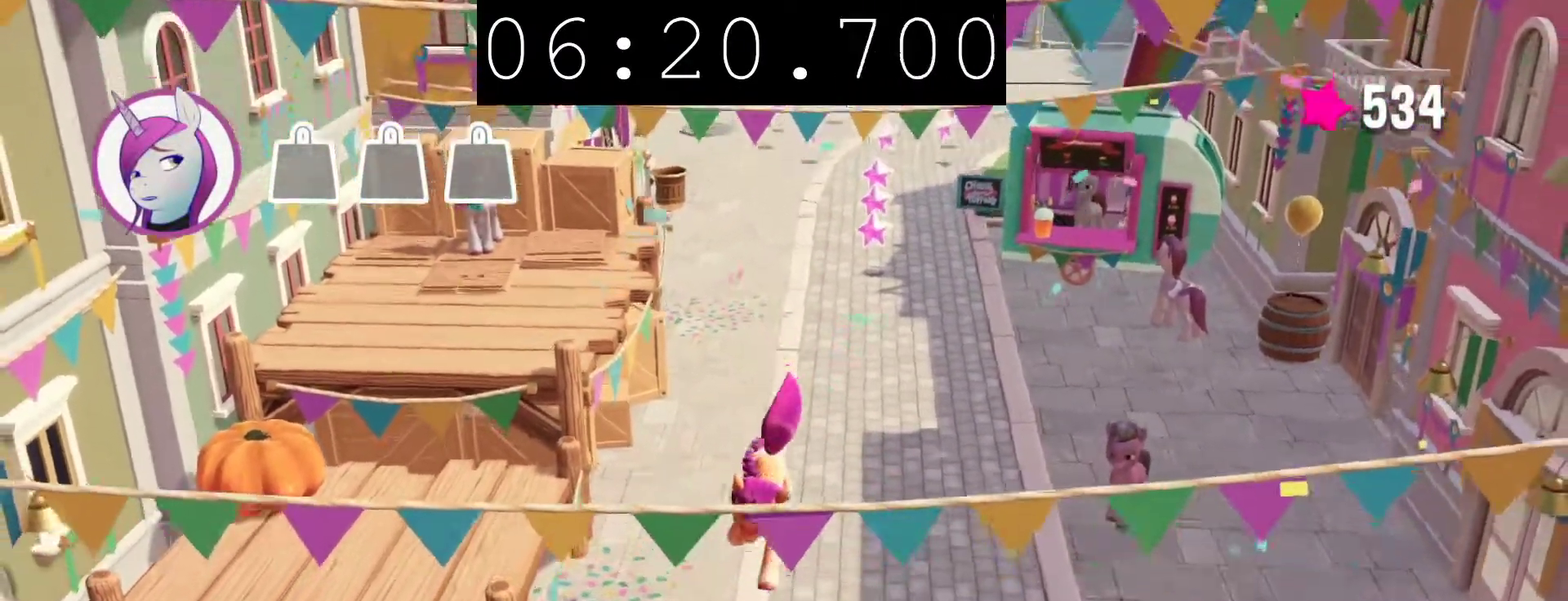
{"buttons": [], "left_stick": "down", "right_stick": "center", "events": []}
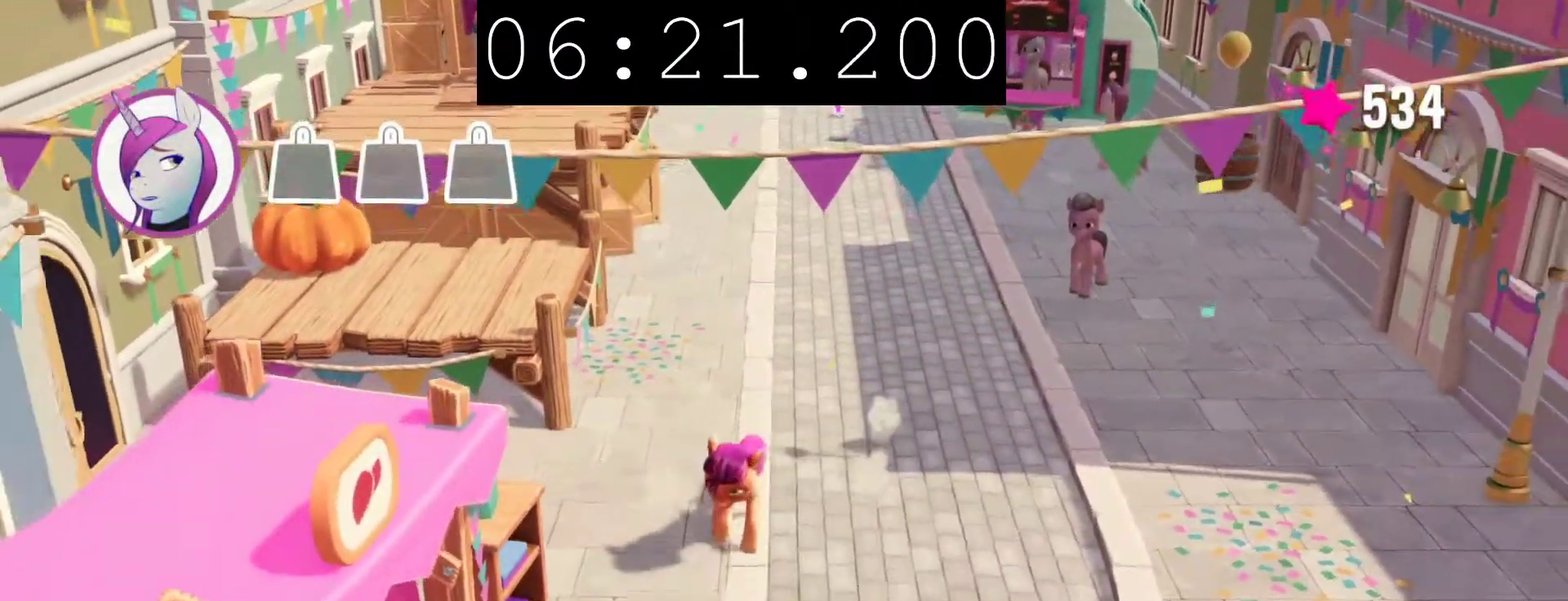
{"buttons": [], "left_stick": "down", "right_stick": "center", "events": [[300, "left_stick", "down-left"], [367, "CIRCLE", "down"], [367, "left_stick", "down"], [483, "CIRCLE", "up"]]}
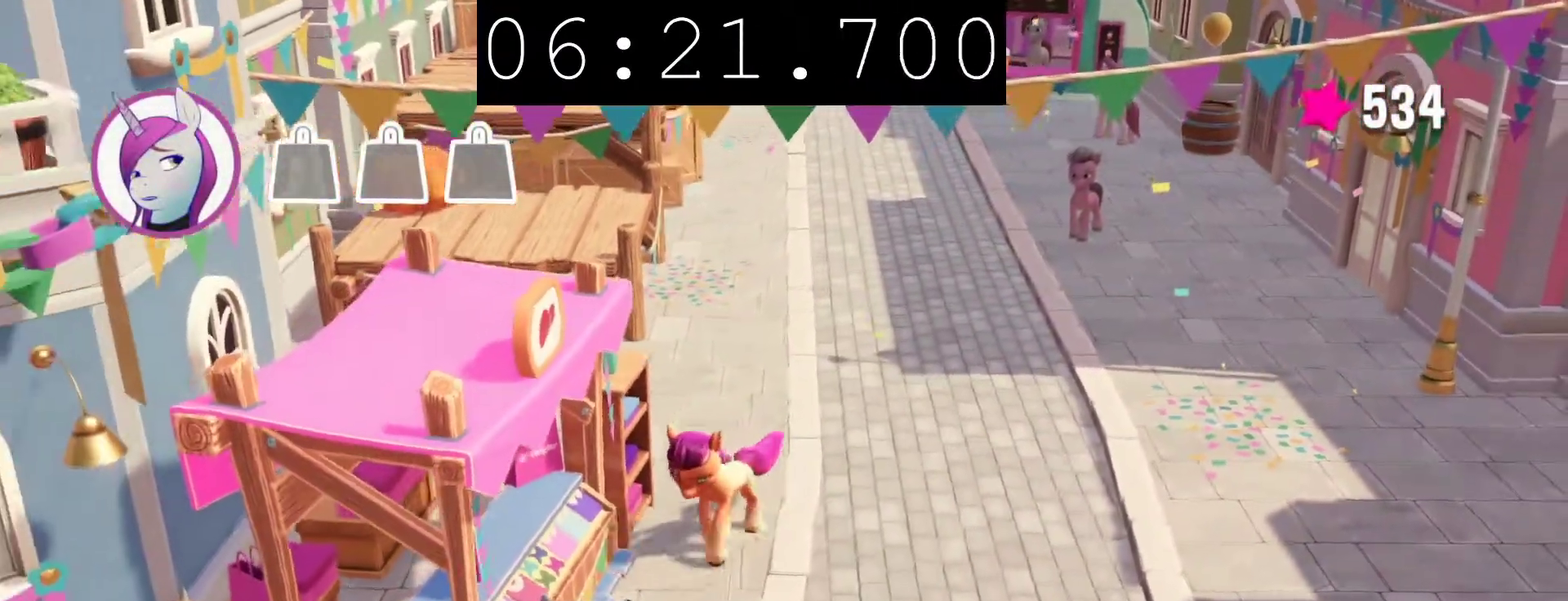
{"buttons": [], "left_stick": "down-left", "right_stick": "center", "events": [[83, "CIRCLE", "down"], [167, "left_stick", "down-right"], [200, "CIRCLE", "up"], [317, "left_stick", "down"], [500, "left_stick", "down-left"]]}
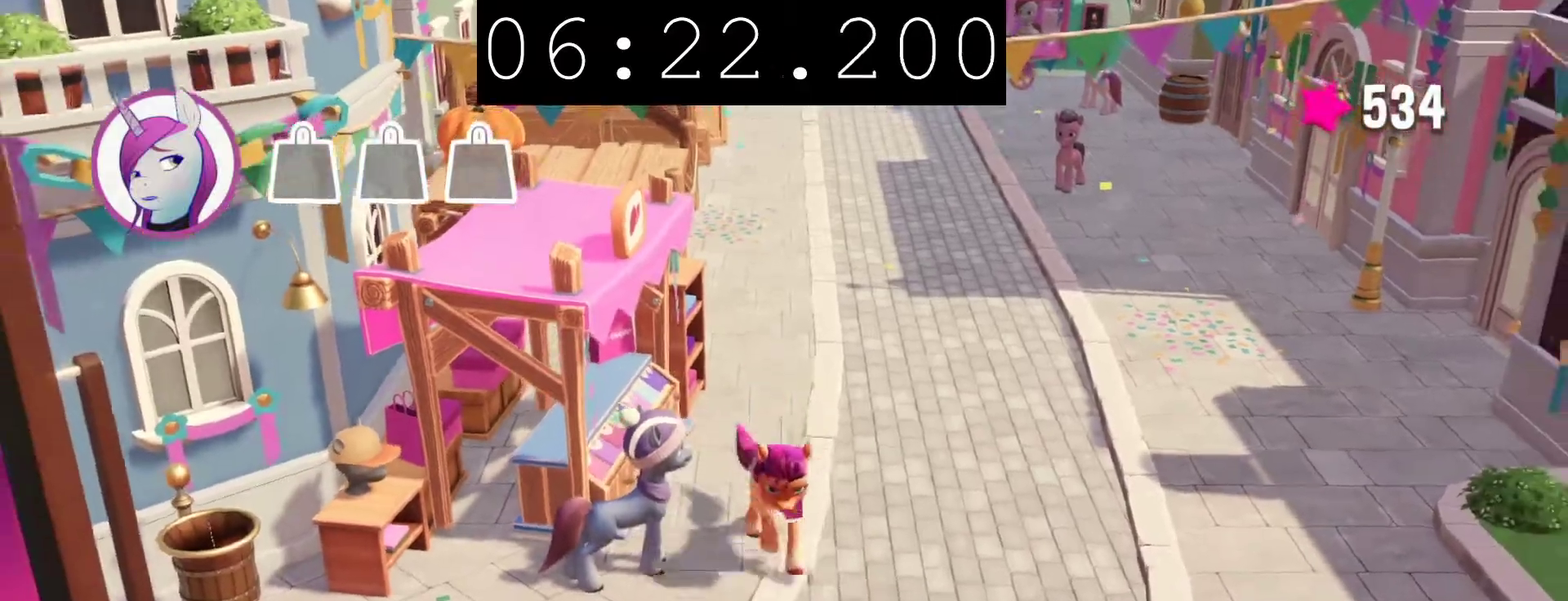
{"buttons": [], "left_stick": "down-left", "right_stick": "center", "events": []}
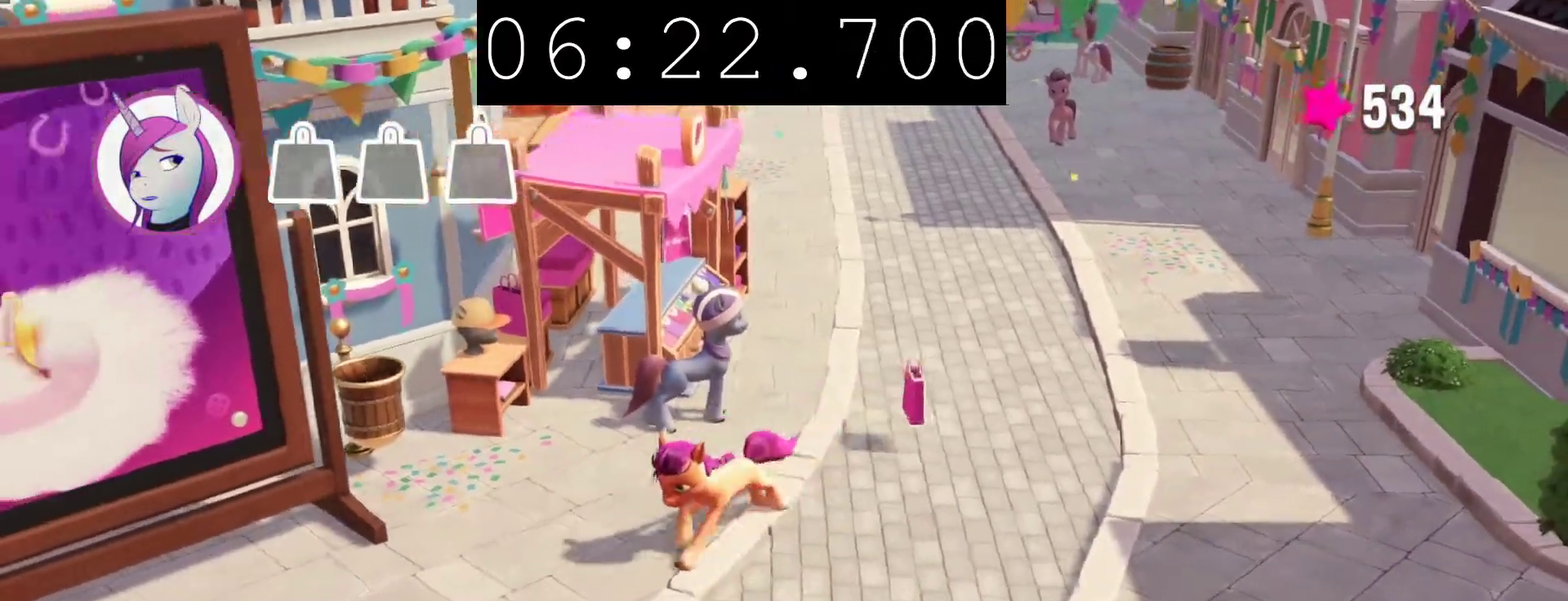
{"buttons": [], "left_stick": "down-left", "right_stick": "center", "events": []}
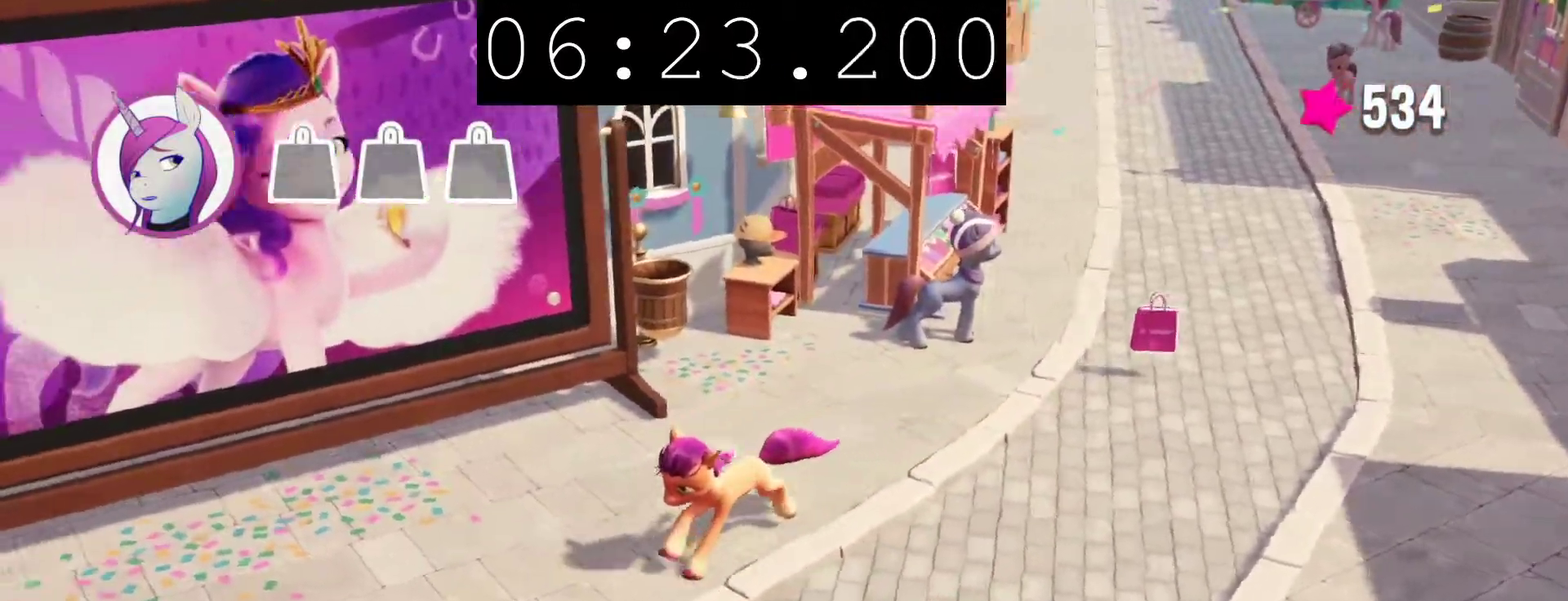
{"buttons": [], "left_stick": "left", "right_stick": "center", "events": [[250, "left_stick", "left"]]}
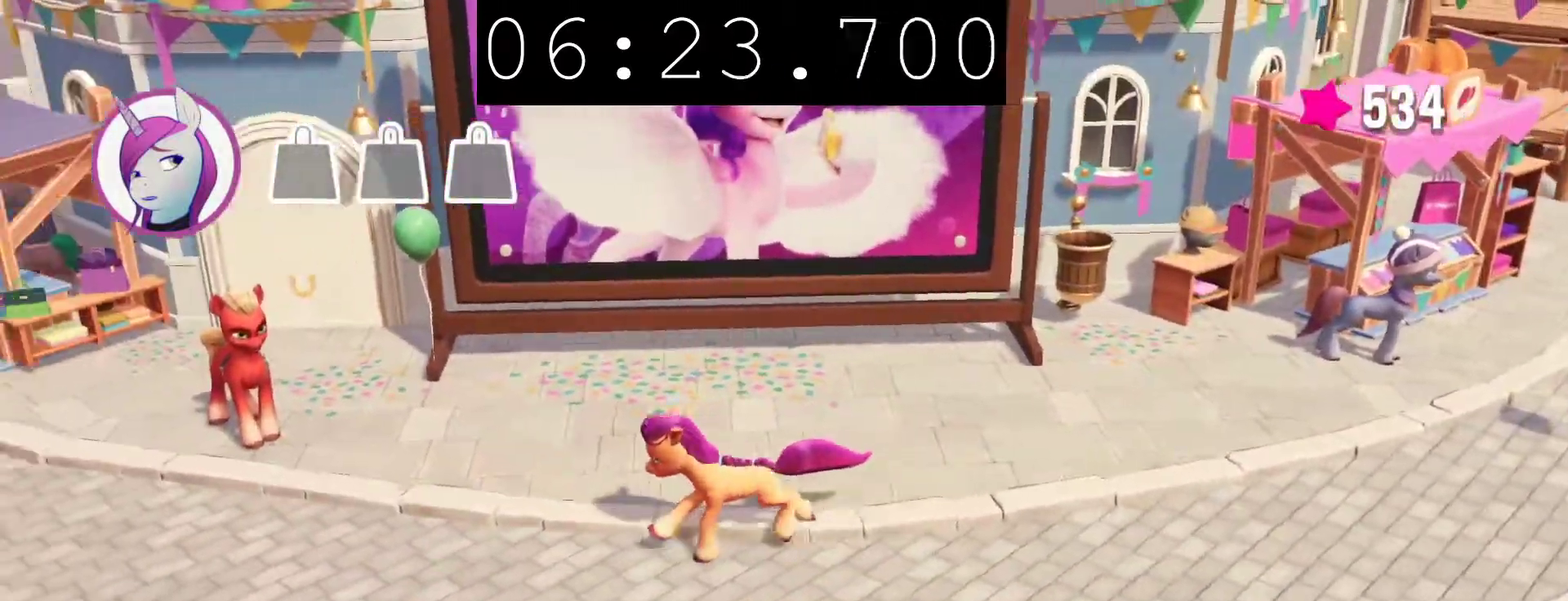
{"buttons": [], "left_stick": "up-left", "right_stick": "center", "events": [[133, "left_stick", "up-left"]]}
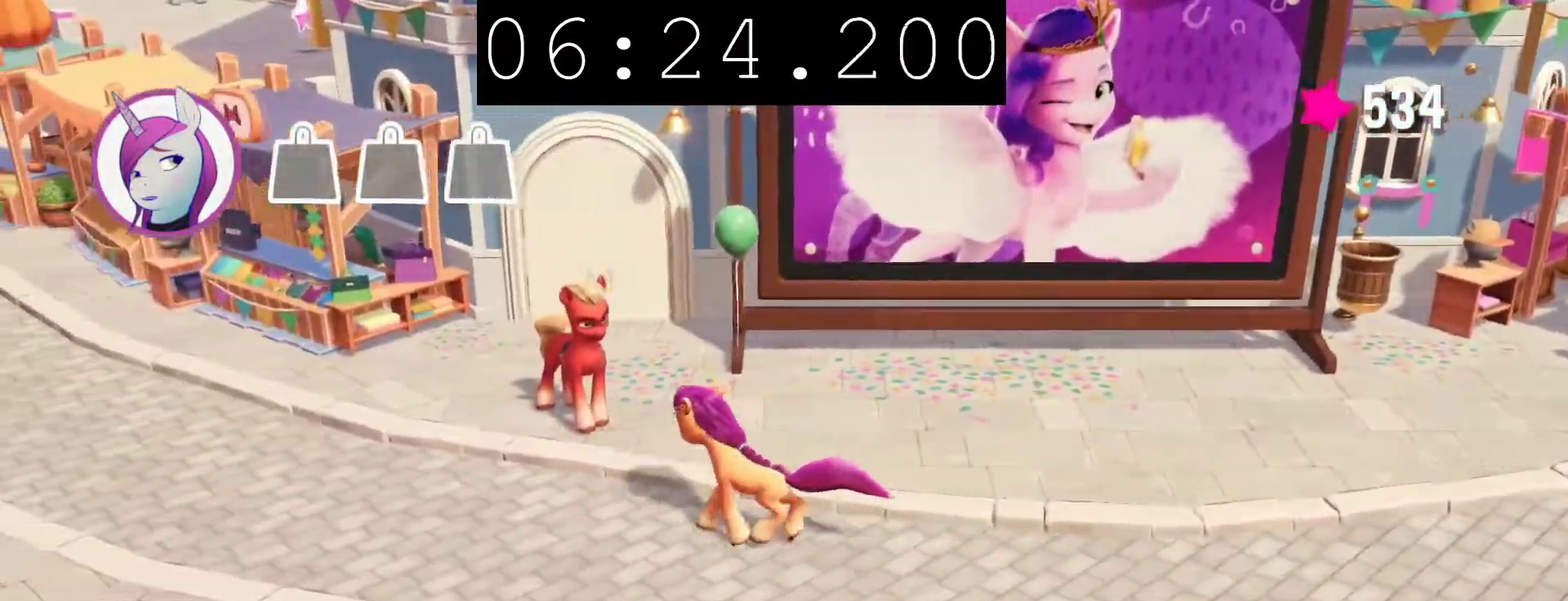
{"buttons": [], "left_stick": "up-left", "right_stick": "center", "events": []}
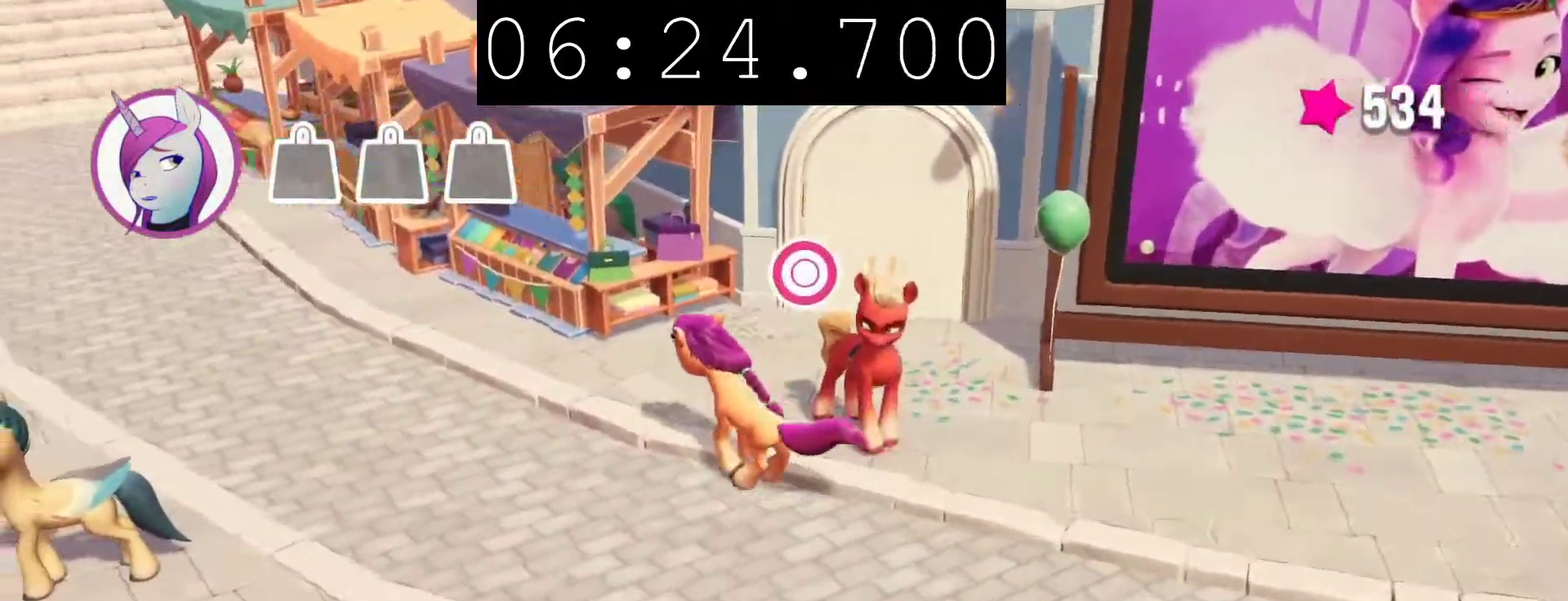
{"buttons": [], "left_stick": "up", "right_stick": "center", "events": [[367, "left_stick", "up"]]}
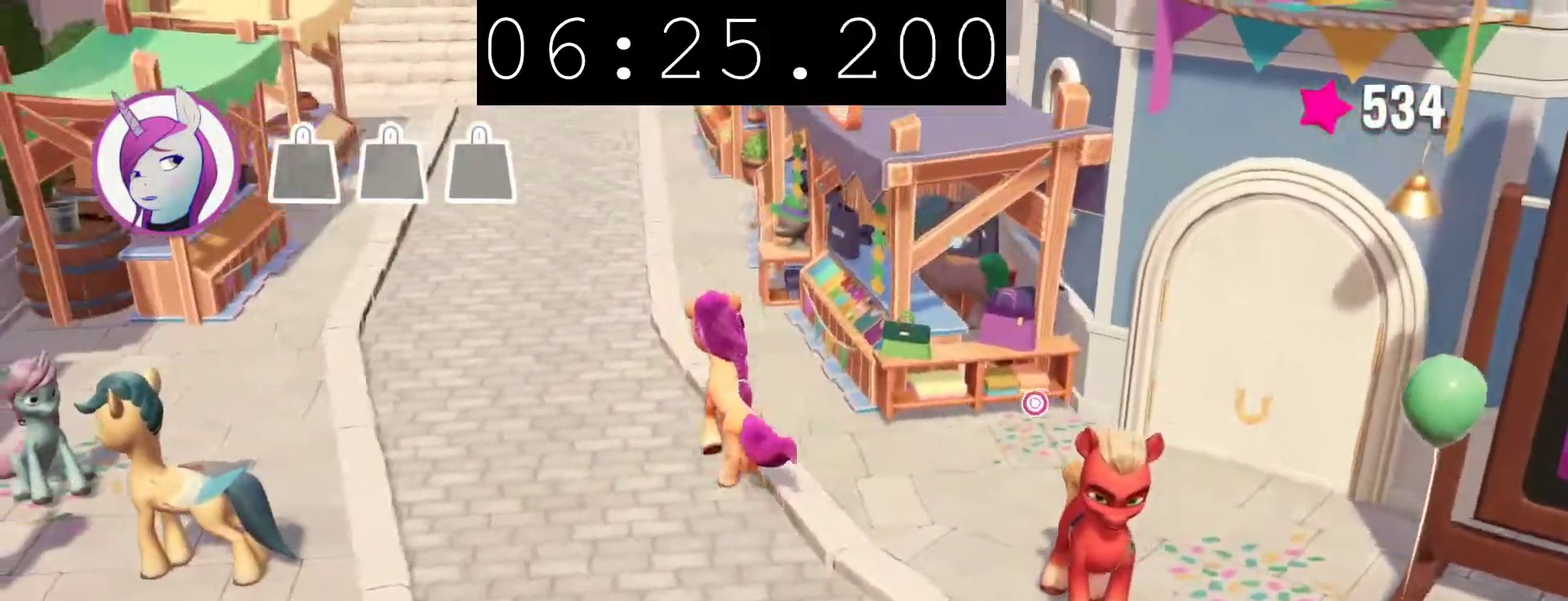
{"buttons": [], "left_stick": "up", "right_stick": "center", "events": [[83, "CIRCLE", "down"], [233, "CIRCLE", "up"]]}
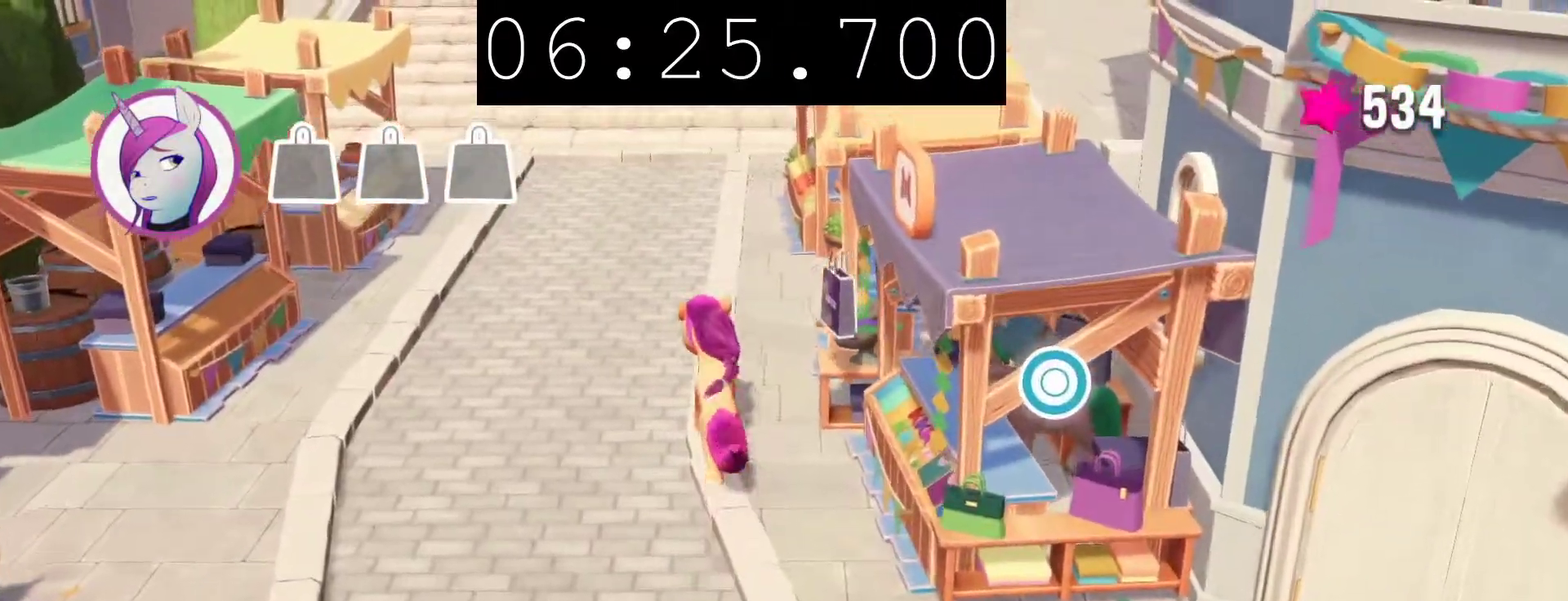
{"buttons": [], "left_stick": "up", "right_stick": "center", "events": []}
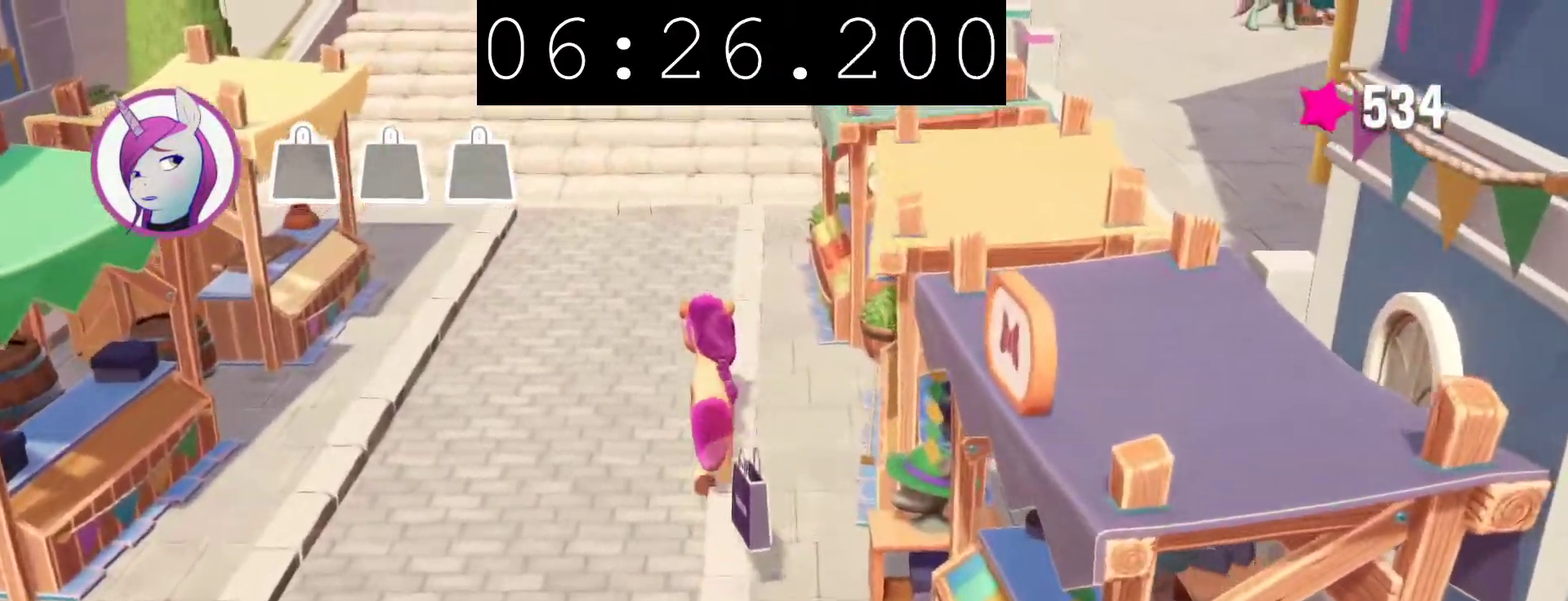
{"buttons": [], "left_stick": "up", "right_stick": "center", "events": []}
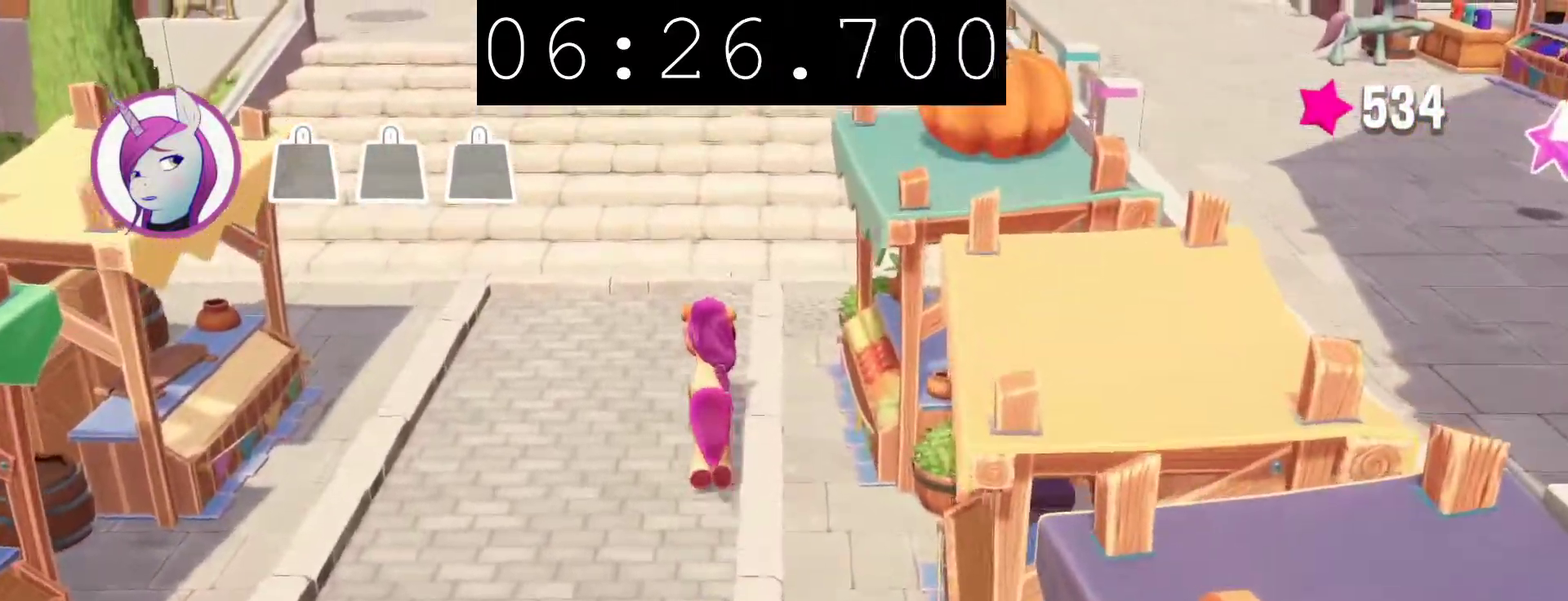
{"buttons": [], "left_stick": "up", "right_stick": "center", "events": []}
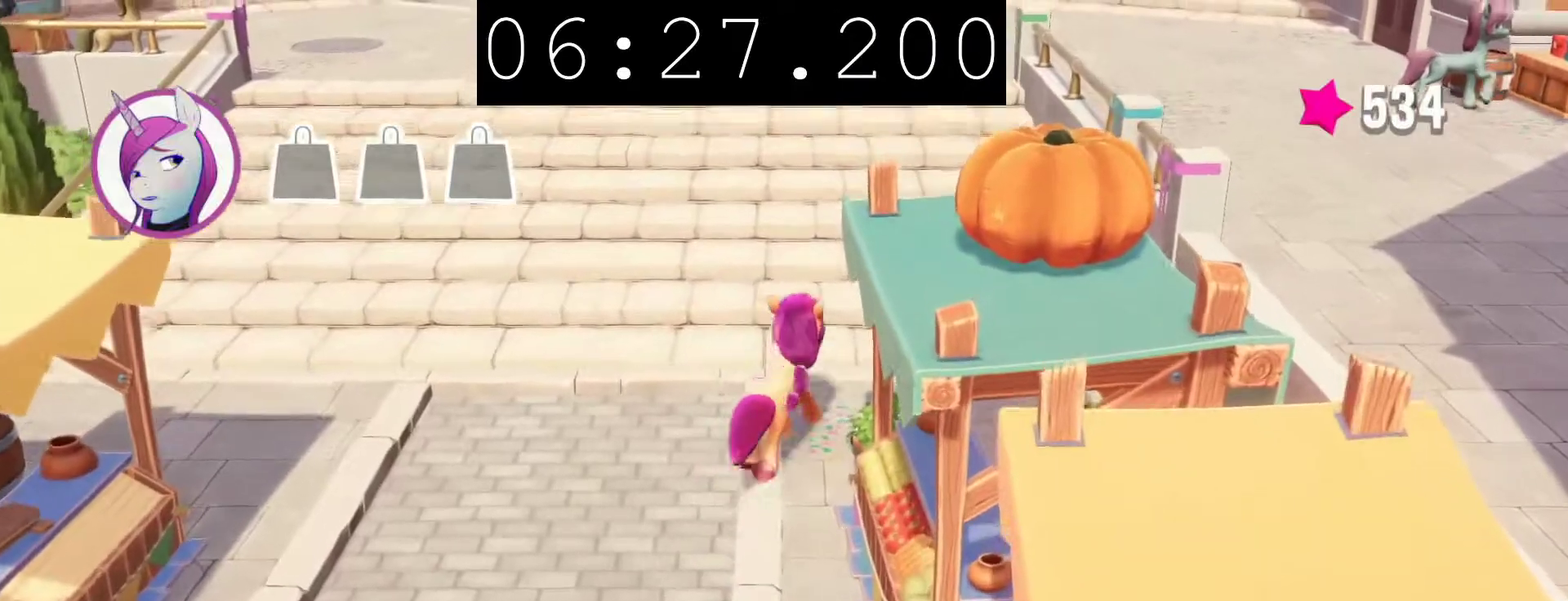
{"buttons": [], "left_stick": "up", "right_stick": "center", "events": []}
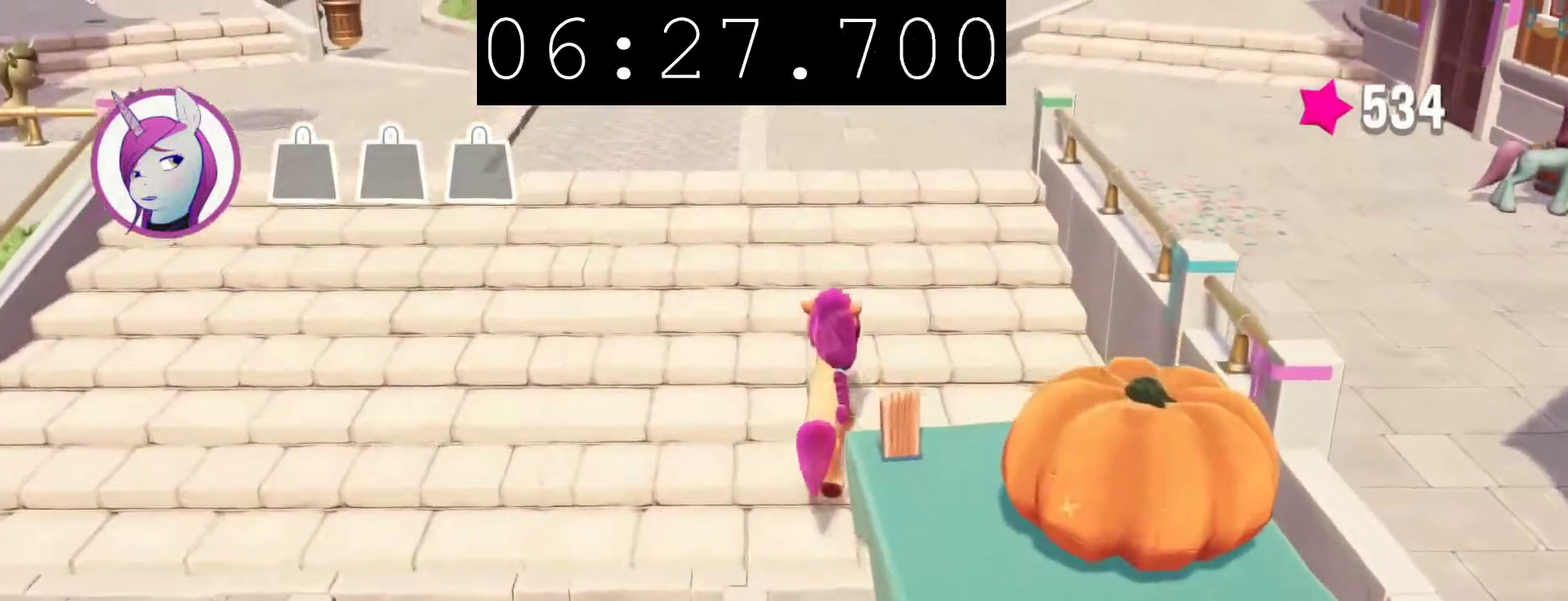
{"buttons": [], "left_stick": "up", "right_stick": "center", "events": []}
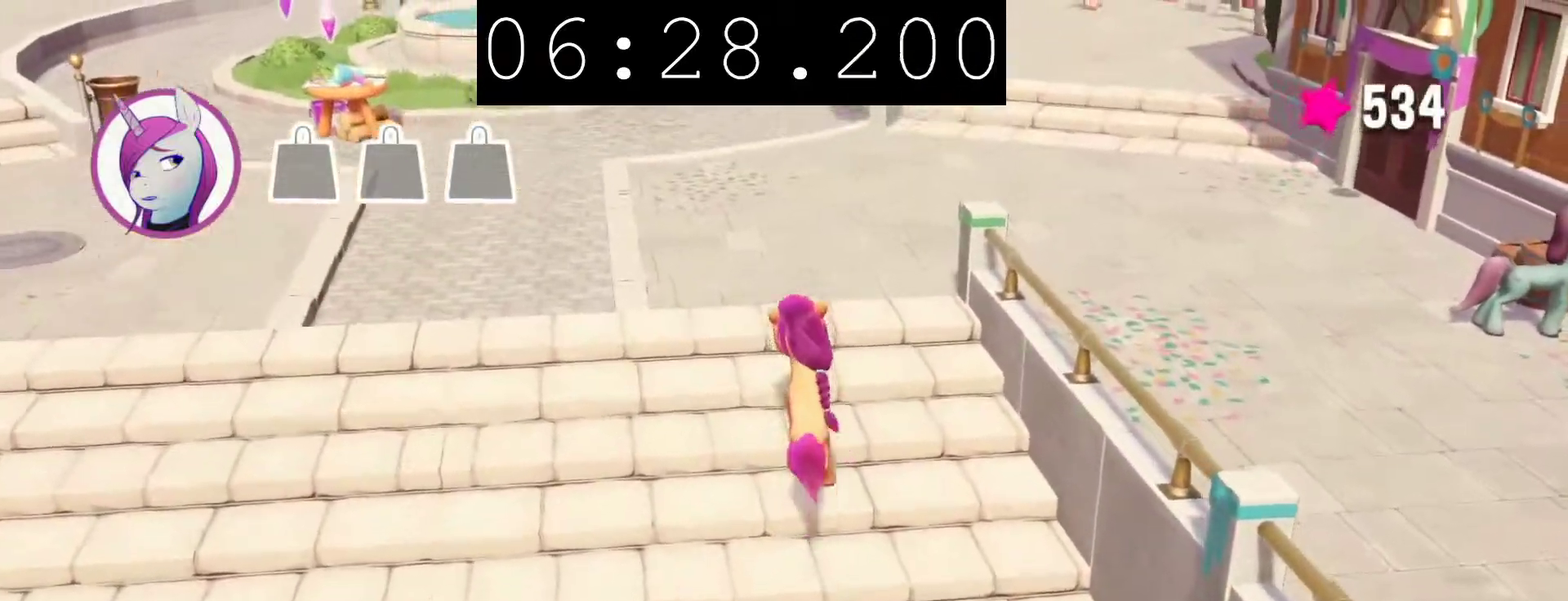
{"buttons": [], "left_stick": "up", "right_stick": "center", "events": []}
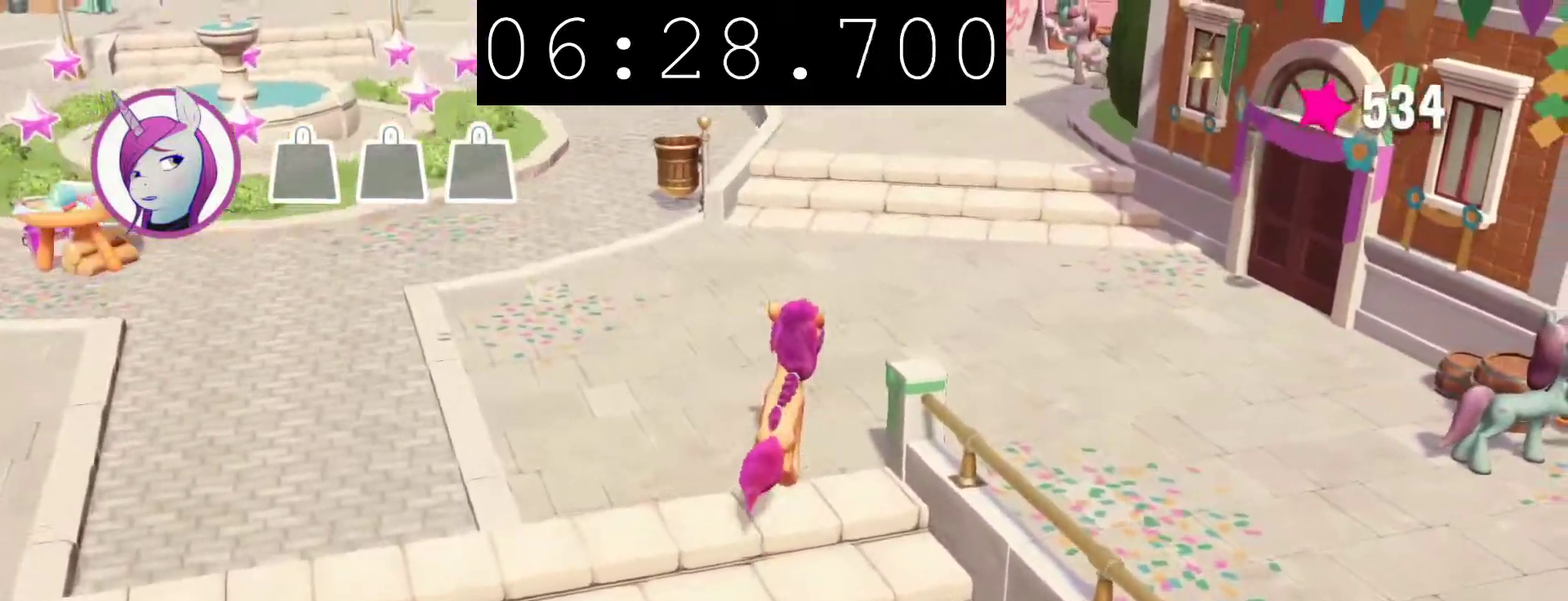
{"buttons": [], "left_stick": "down-right", "right_stick": "center", "events": [[33, "left_stick", "up-right"], [183, "left_stick", "right"], [267, "left_stick", "down-right"]]}
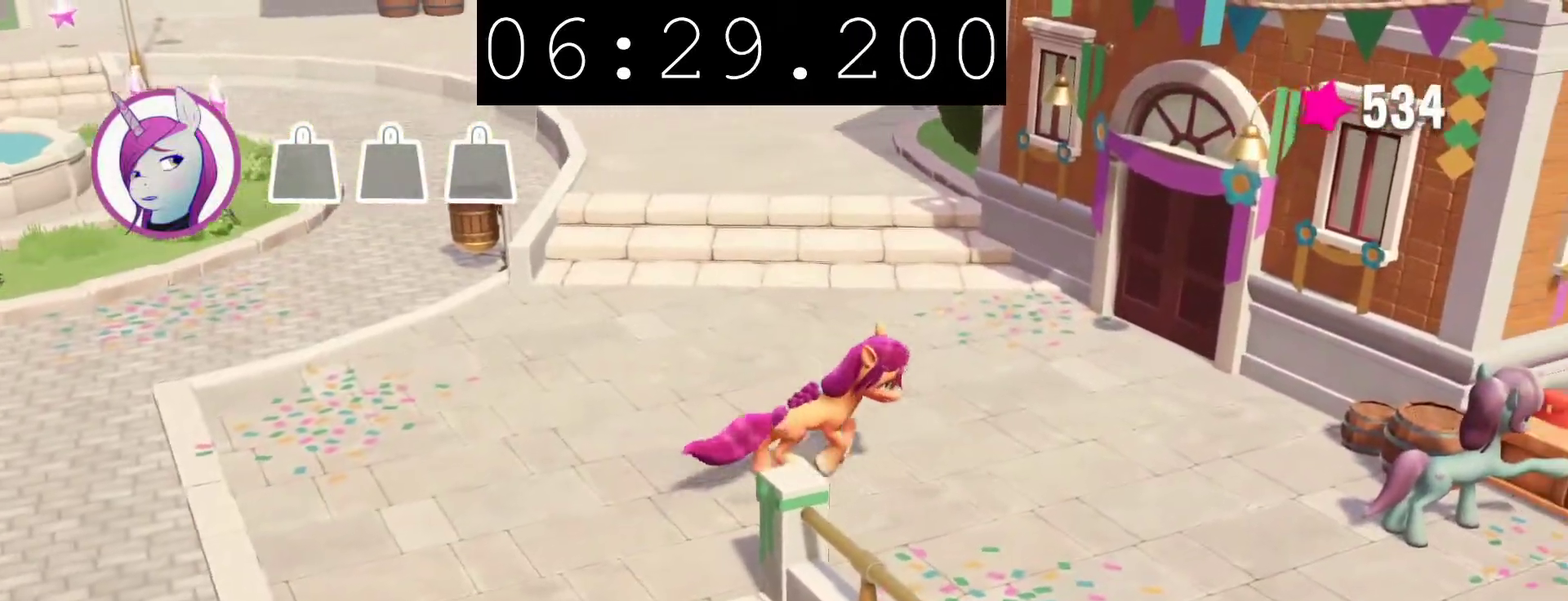
{"buttons": [], "left_stick": "down-right", "right_stick": "center", "events": []}
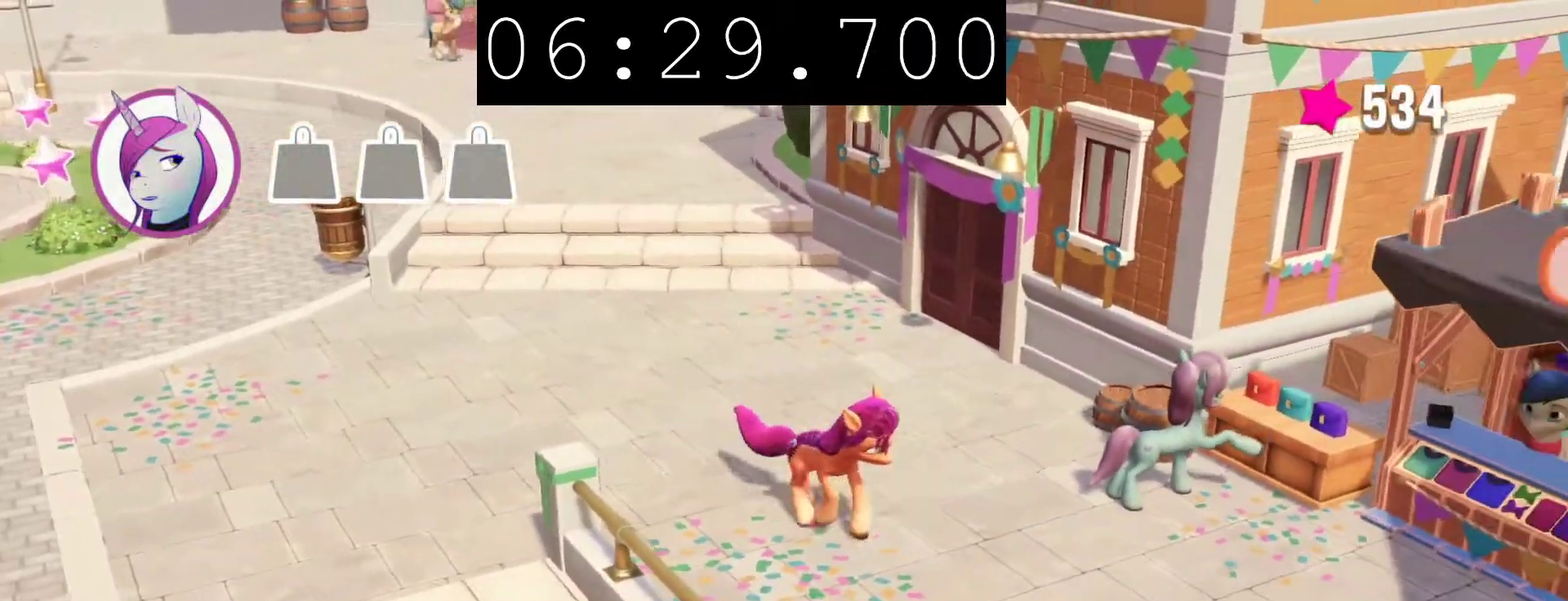
{"buttons": [], "left_stick": "right", "right_stick": "center", "events": [[117, "left_stick", "right"], [383, "CIRCLE", "down"], [500, "CIRCLE", "up"]]}
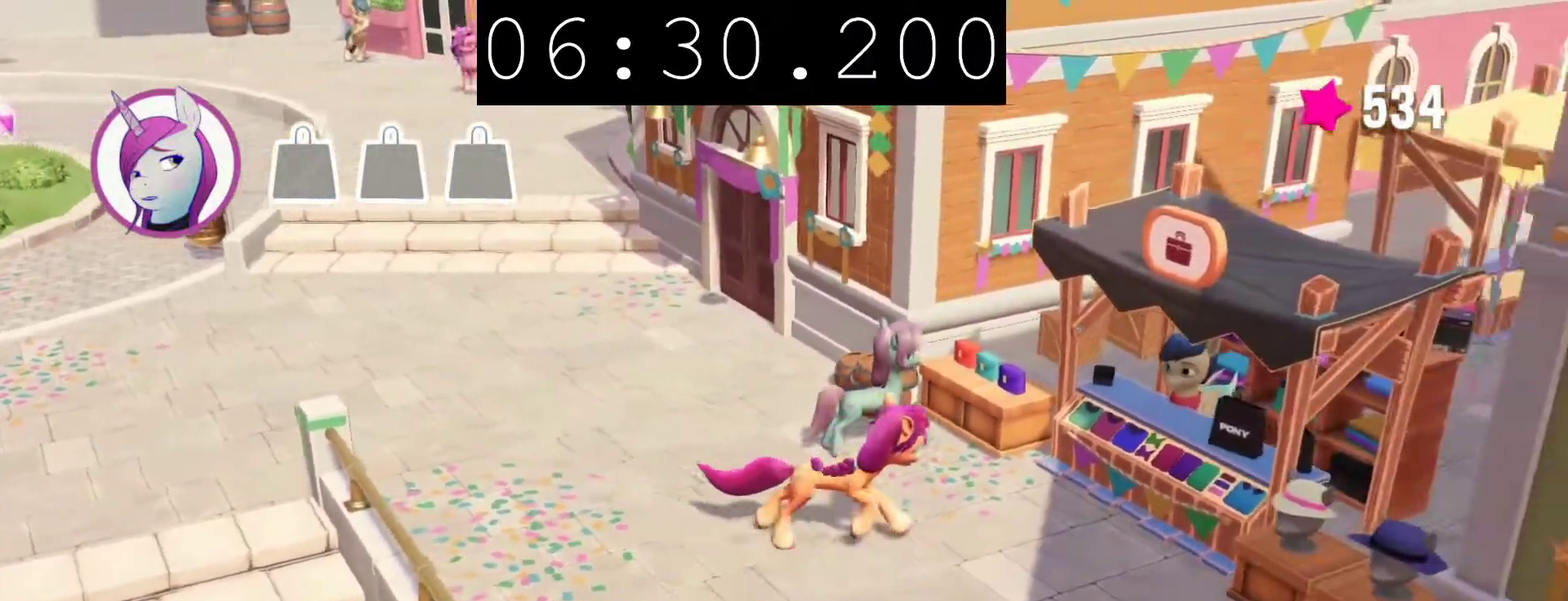
{"buttons": [], "left_stick": "center", "right_stick": "center", "events": [[83, "CIRCLE", "down"], [167, "CIRCLE", "up"], [233, "left_stick", "center"], [250, "CIRCLE", "down"], [333, "CIRCLE", "up"]]}
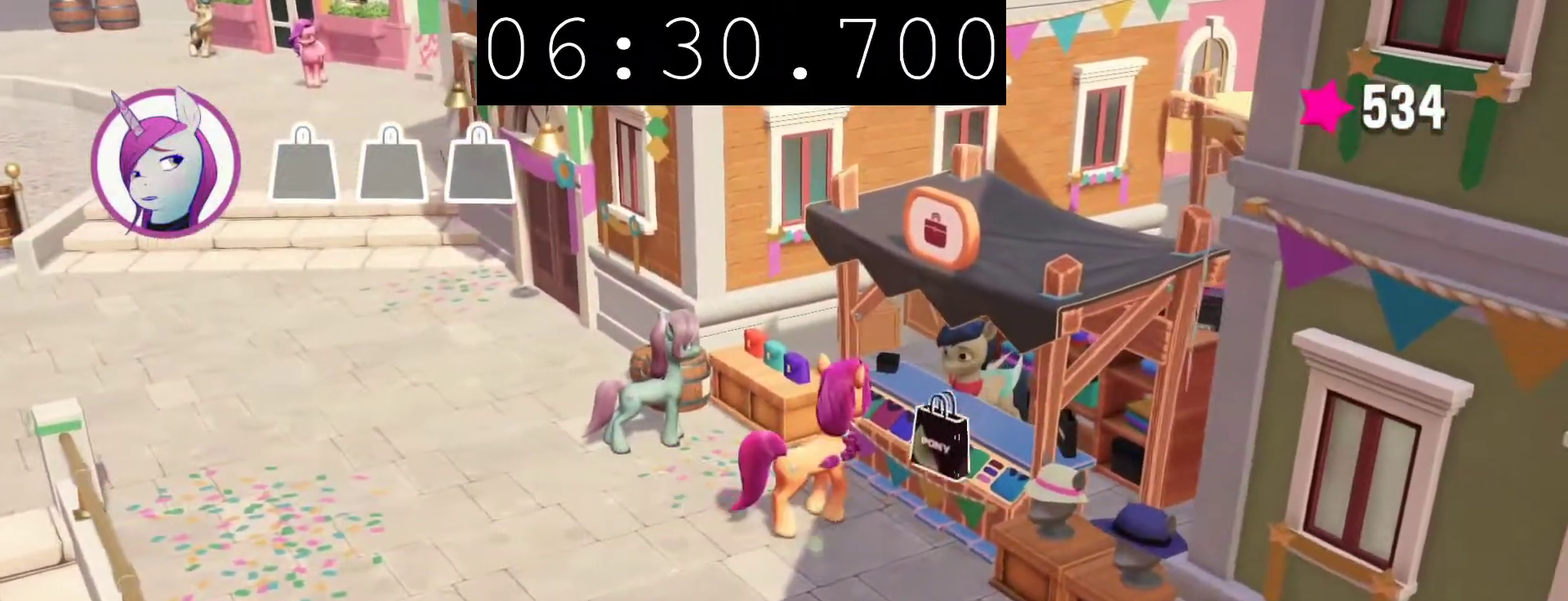
{"buttons": [], "left_stick": "down", "right_stick": "center", "events": [[350, "left_stick", "down"]]}
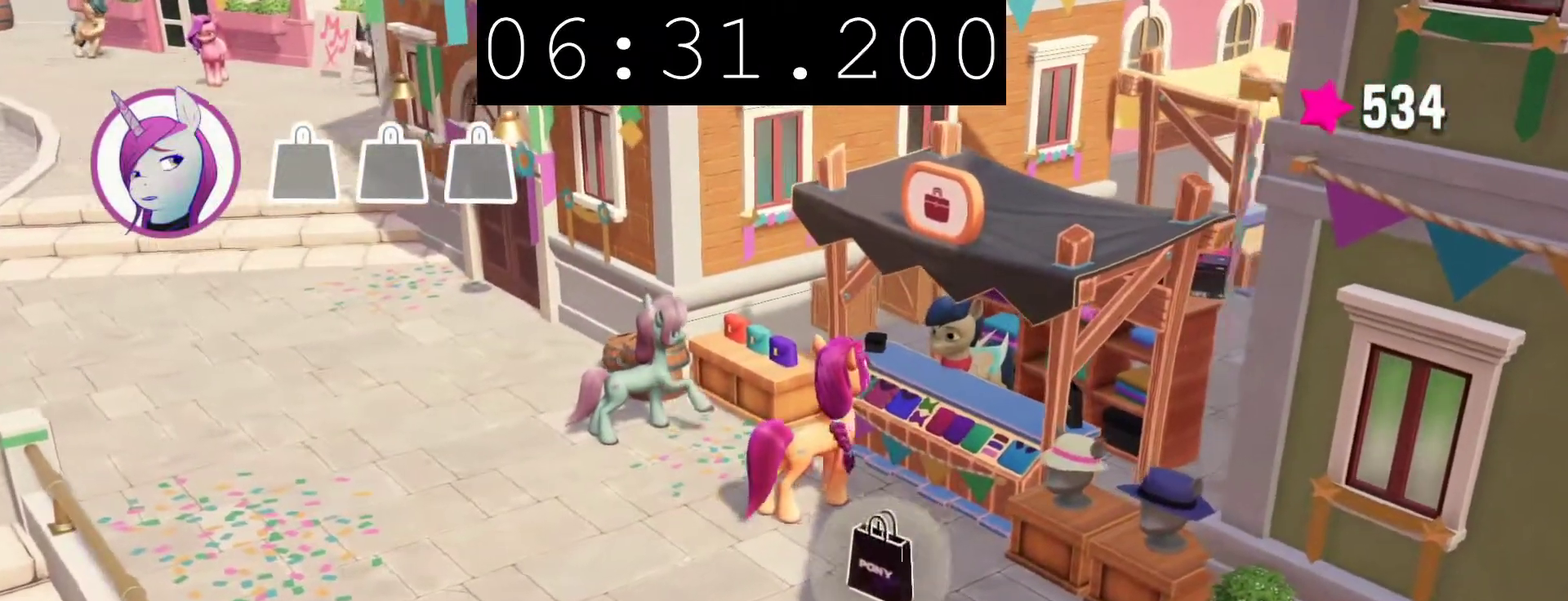
{"buttons": [], "left_stick": "down-right", "right_stick": "center", "events": [[383, "left_stick", "down-right"]]}
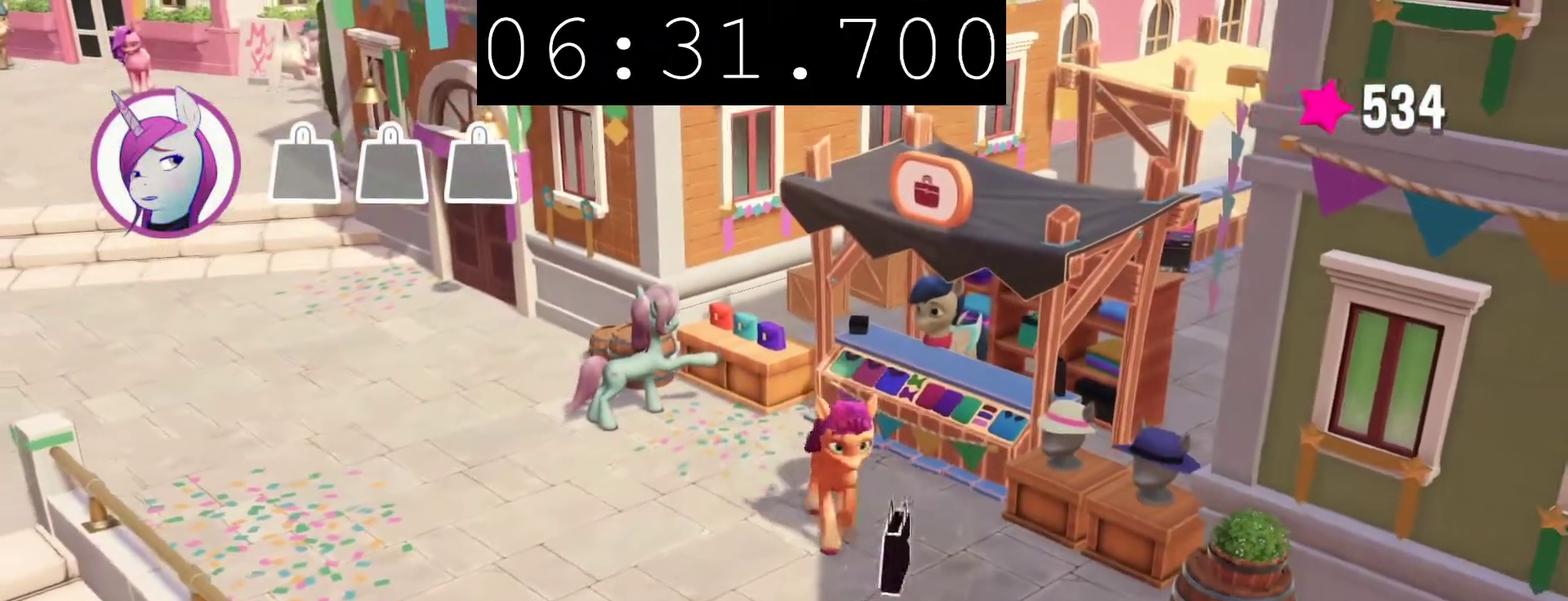
{"buttons": [], "left_stick": "down-right", "right_stick": "center", "events": []}
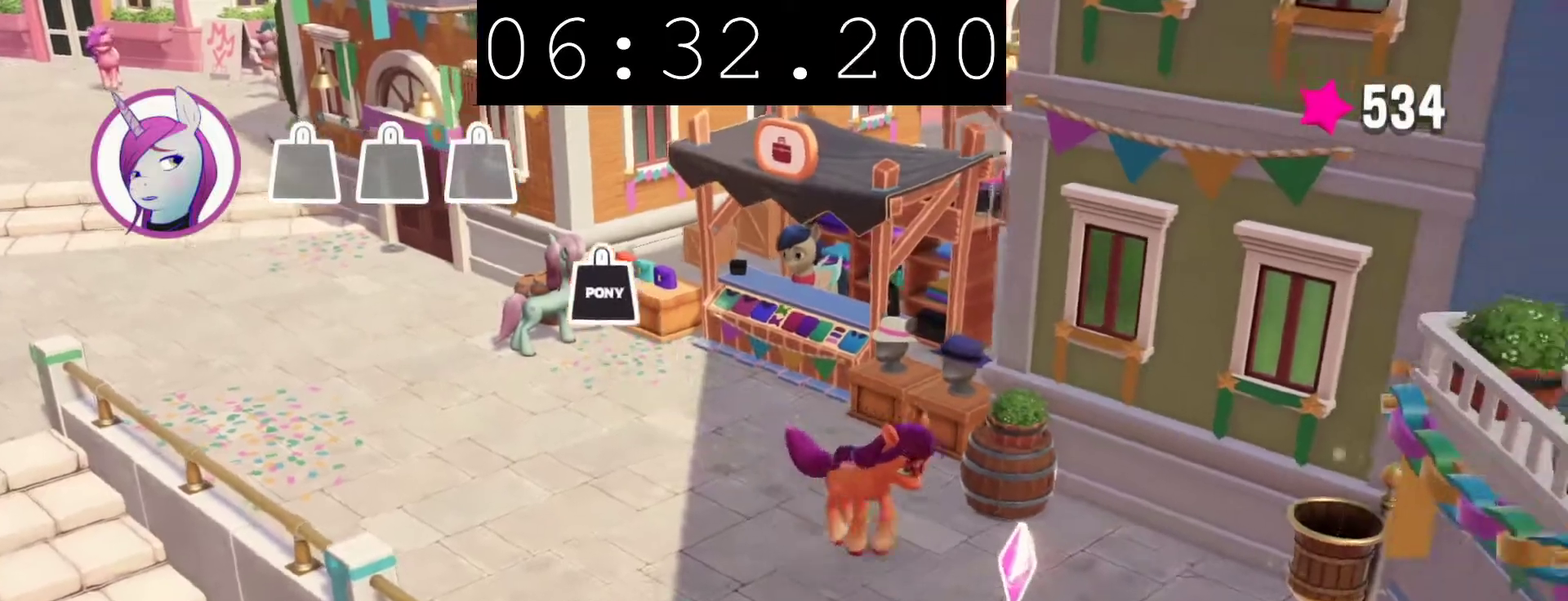
{"buttons": [], "left_stick": "down", "right_stick": "center", "events": [[33, "left_stick", "down"]]}